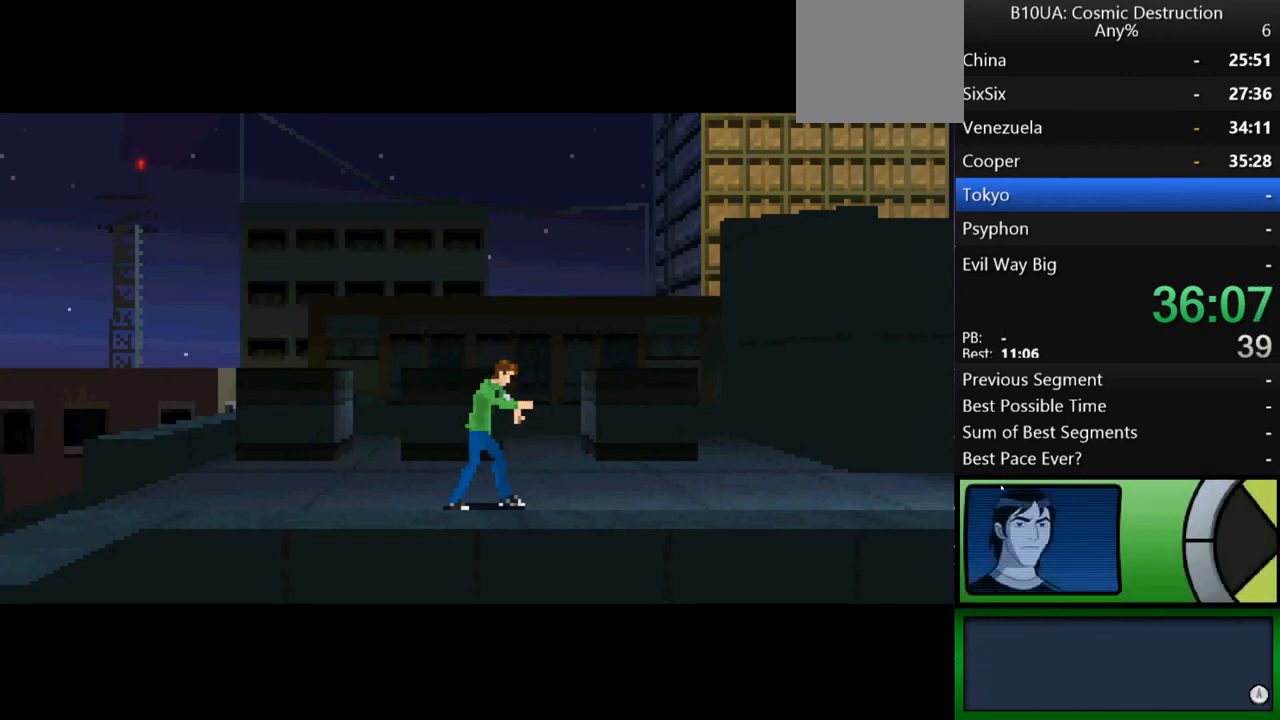
Gameplay with a controller (Xbox layout); each line is a JSON object with the inputs held at the frame after it. "events" lists button and stick changes between this image and that frame as [ms after this image, input, new state], when the widget could be followed in between. Not read: L3 R3.
{"buttons": [], "left_stick": "right", "right_stick": "center", "events": [[33, "B", "up"], [133, "B", "down"], [200, "B", "up"], [300, "B", "down"], [333, "B", "up"], [433, "B", "down"], [500, "B", "up"]]}
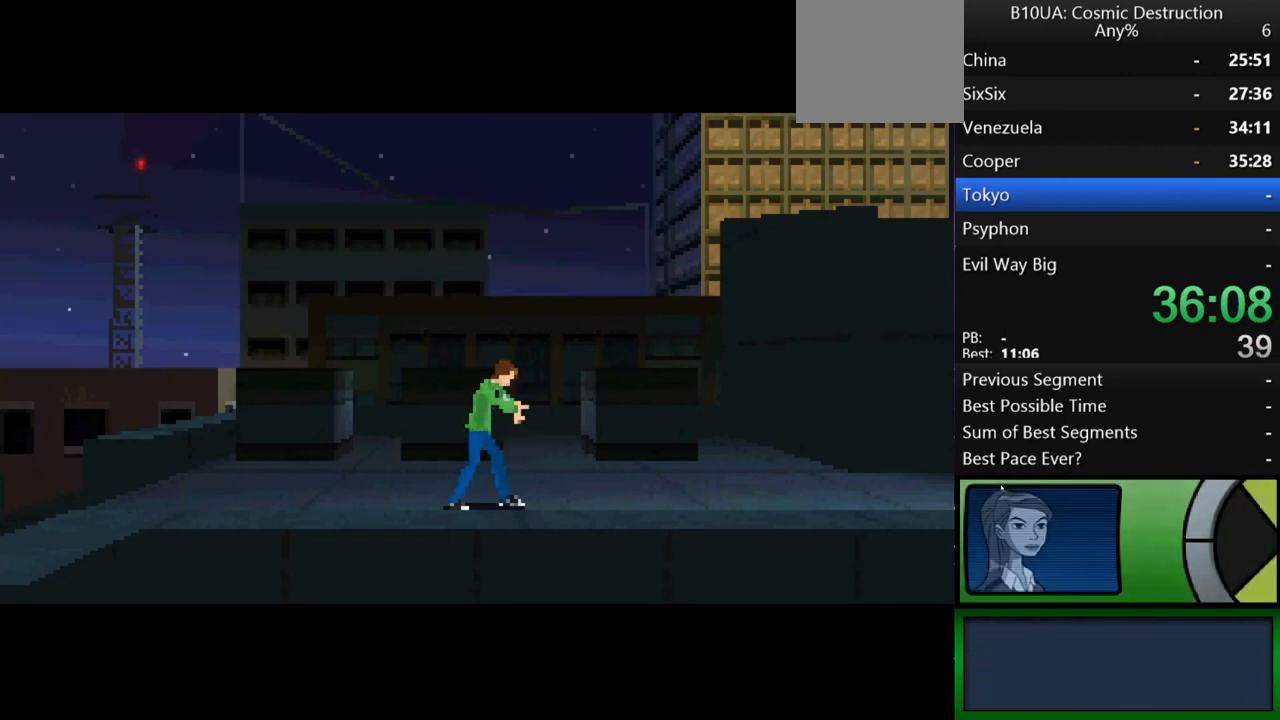
{"buttons": ["B"], "left_stick": "right", "right_stick": "center", "events": [[67, "B", "down"], [167, "B", "up"], [233, "B", "down"], [300, "B", "up"], [500, "B", "down"]]}
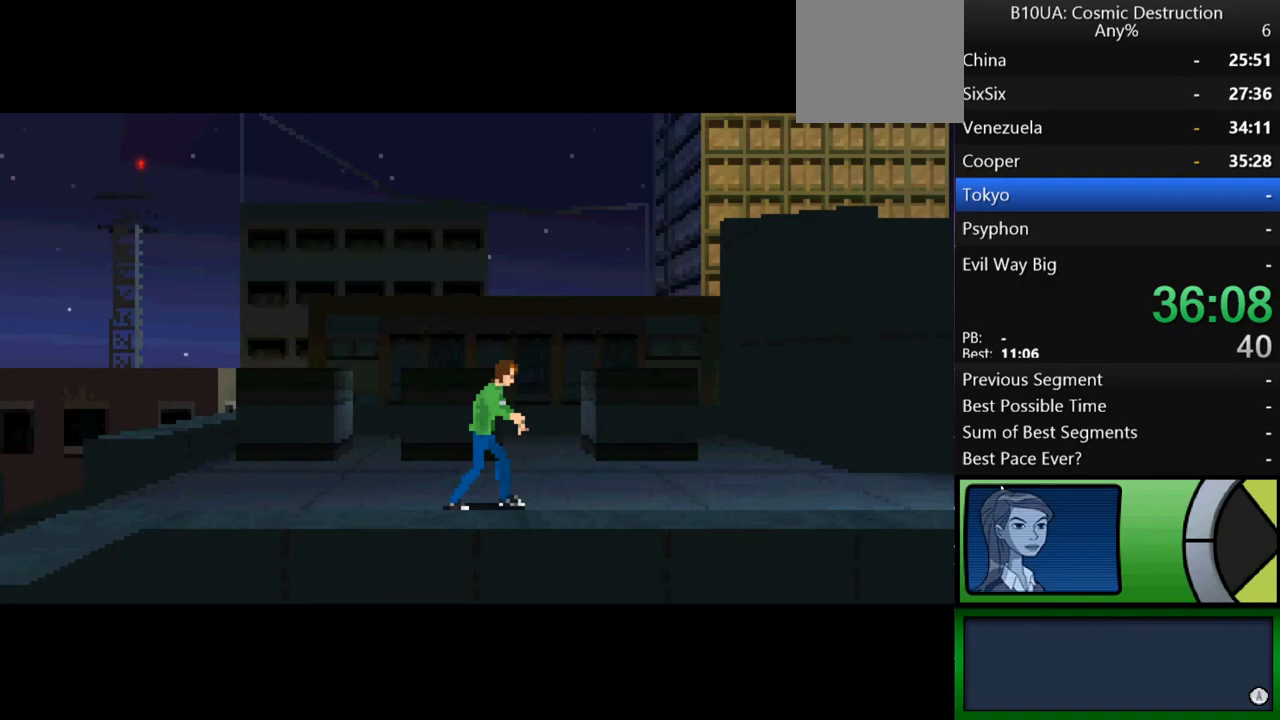
{"buttons": ["B"], "left_stick": "right", "right_stick": "center", "events": [[33, "B", "up"], [167, "B", "down"], [200, "B", "up"], [300, "B", "down"], [367, "B", "up"], [467, "B", "down"]]}
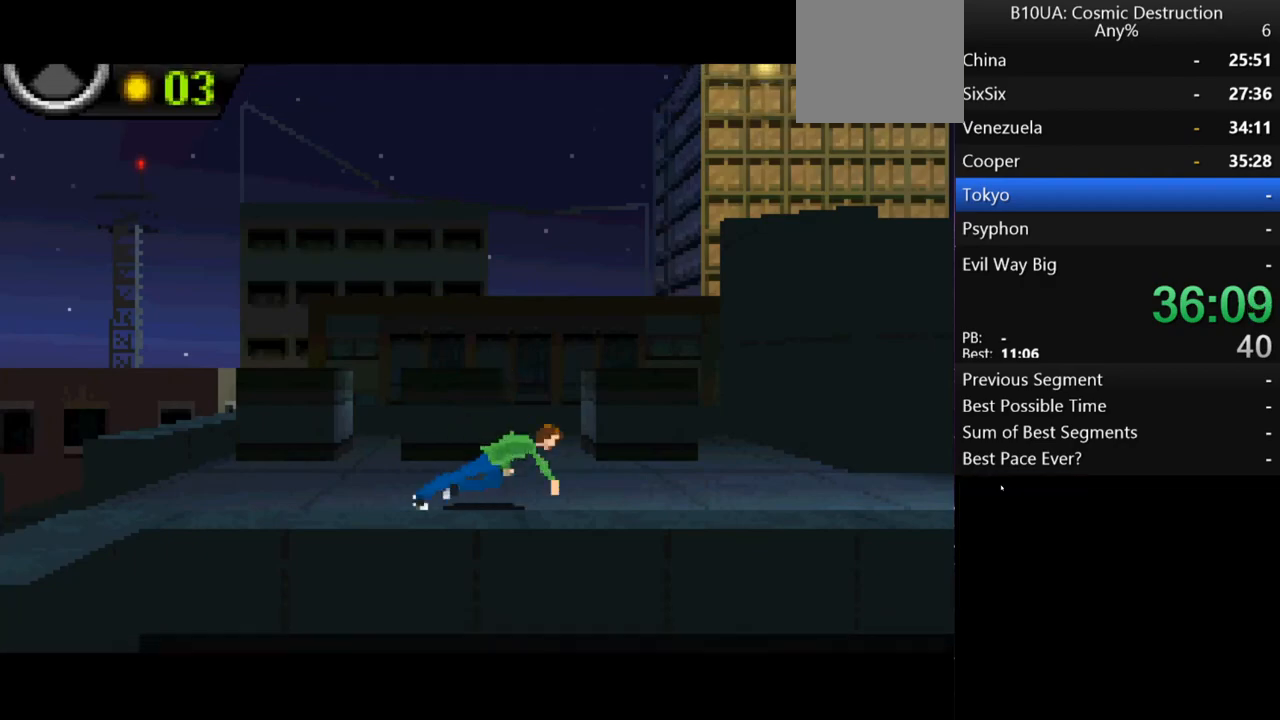
{"buttons": ["A"], "left_stick": "right", "right_stick": "center", "events": [[33, "B", "up"], [367, "A", "down"]]}
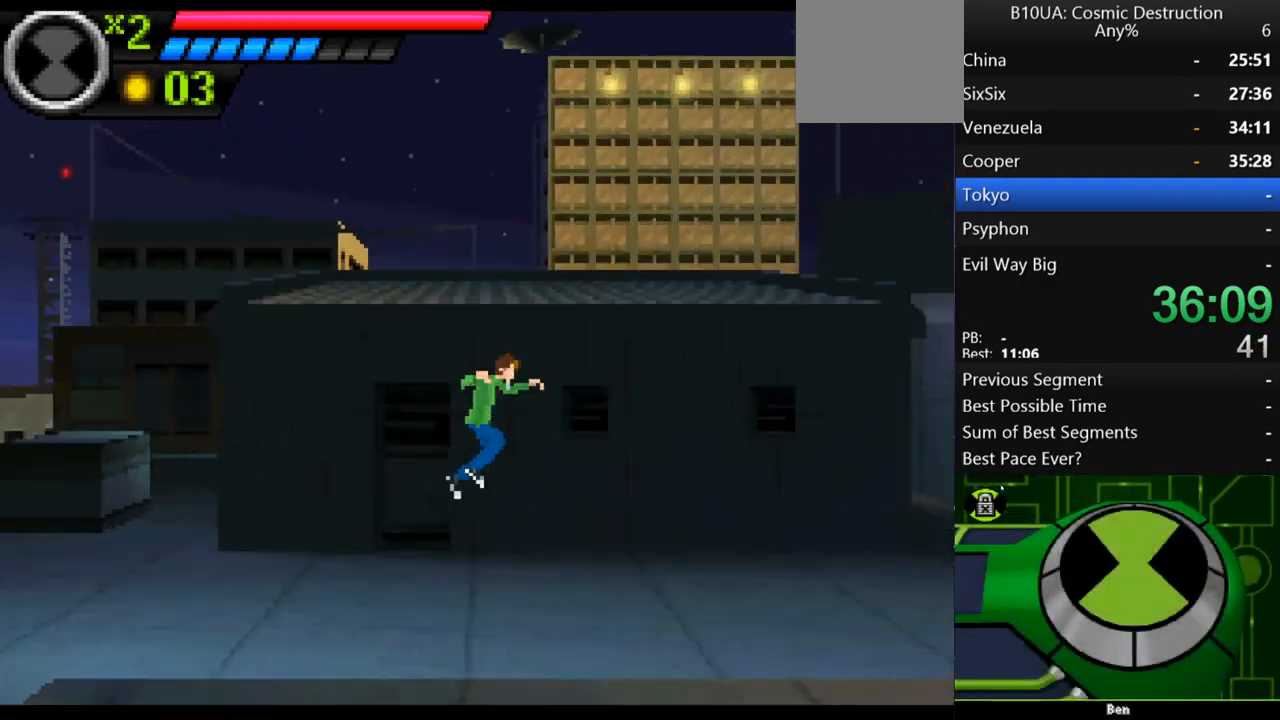
{"buttons": ["A"], "left_stick": "up-left", "right_stick": "center", "events": [[367, "left_stick", "up-left"], [433, "A", "up"], [500, "A", "down"]]}
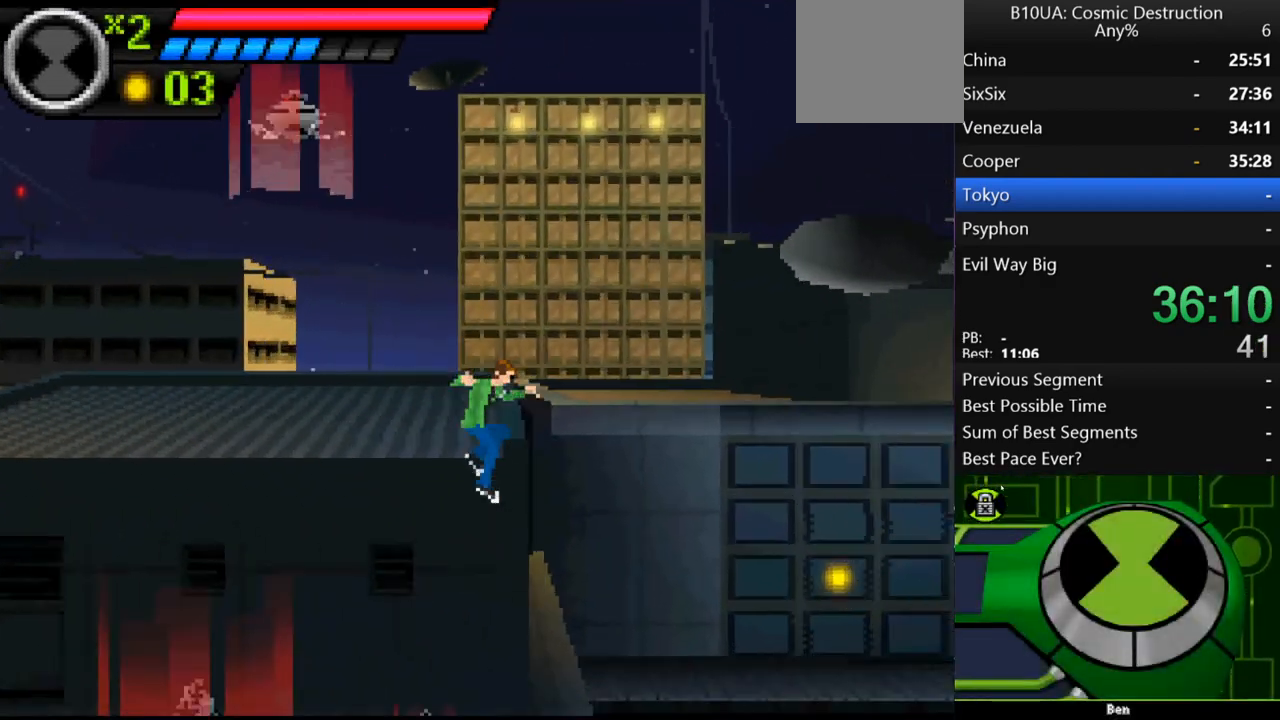
{"buttons": ["X"], "left_stick": "center", "right_stick": "center", "events": [[200, "A", "up"], [367, "left_stick", "center"], [500, "X", "down"]]}
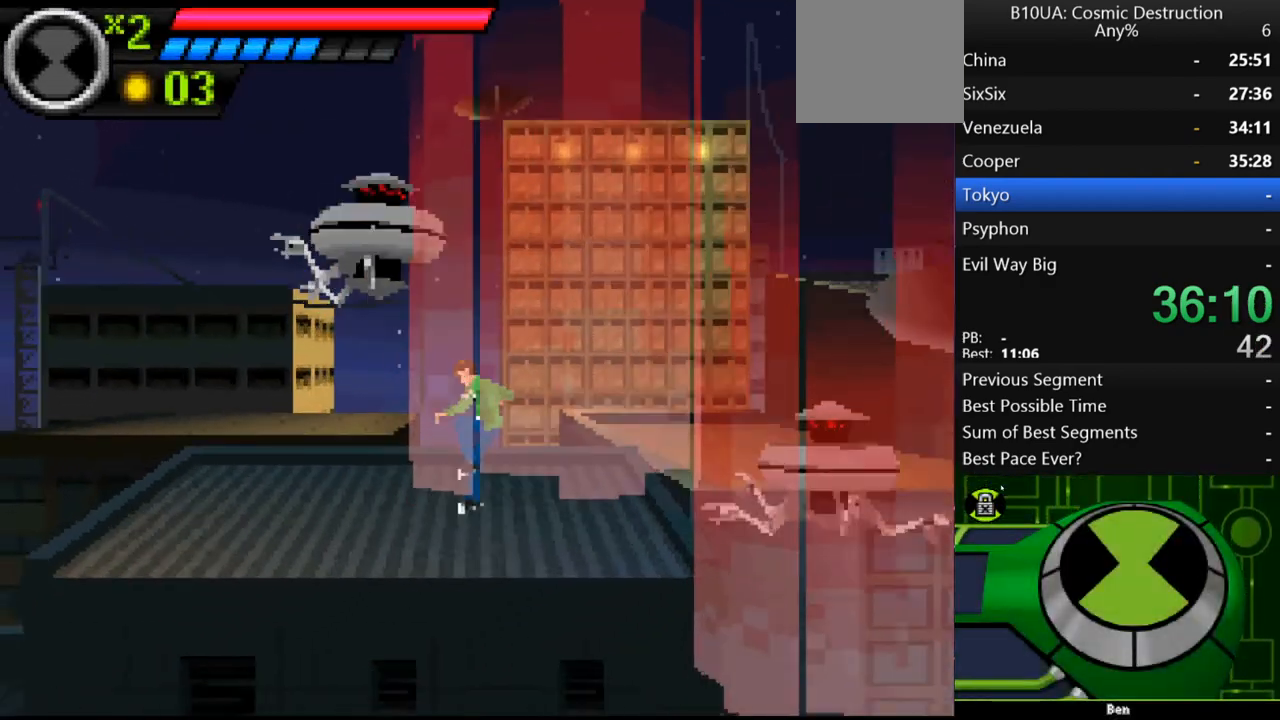
{"buttons": ["L1"], "left_stick": "center", "right_stick": "center", "events": [[67, "X", "up"], [467, "L1", "down"]]}
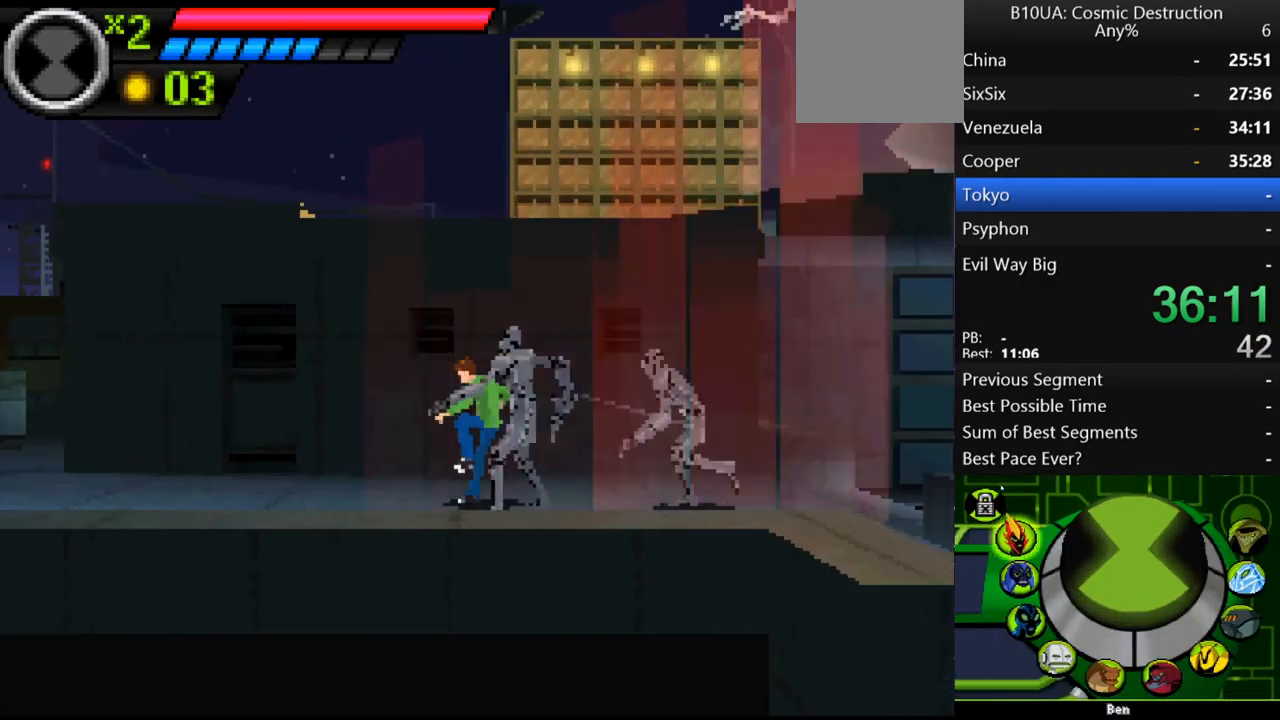
{"buttons": ["R1"], "left_stick": "center", "right_stick": "center", "events": [[67, "L1", "up"], [133, "L1", "down"], [200, "L1", "up"], [400, "R1", "down"]]}
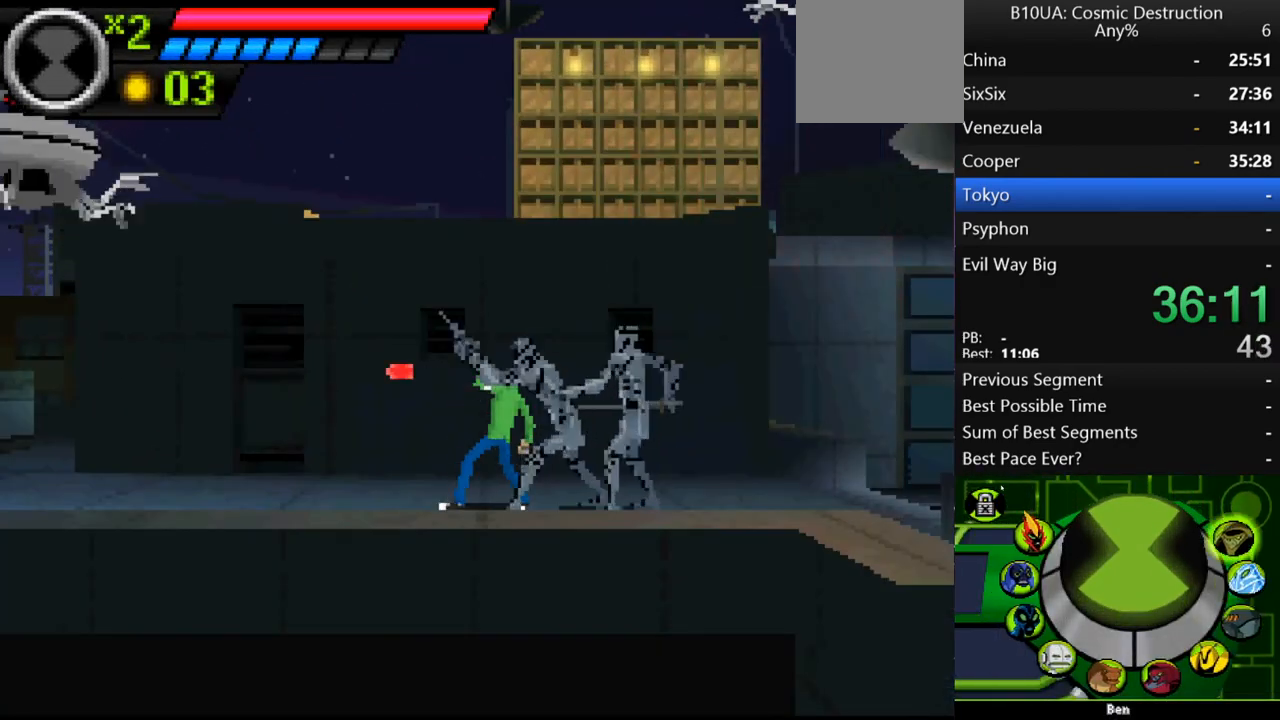
{"buttons": [], "left_stick": "center", "right_stick": "center", "events": [[133, "R1", "up"], [167, "R1", "down"], [233, "R1", "up"], [333, "R1", "down"], [433, "R1", "up"]]}
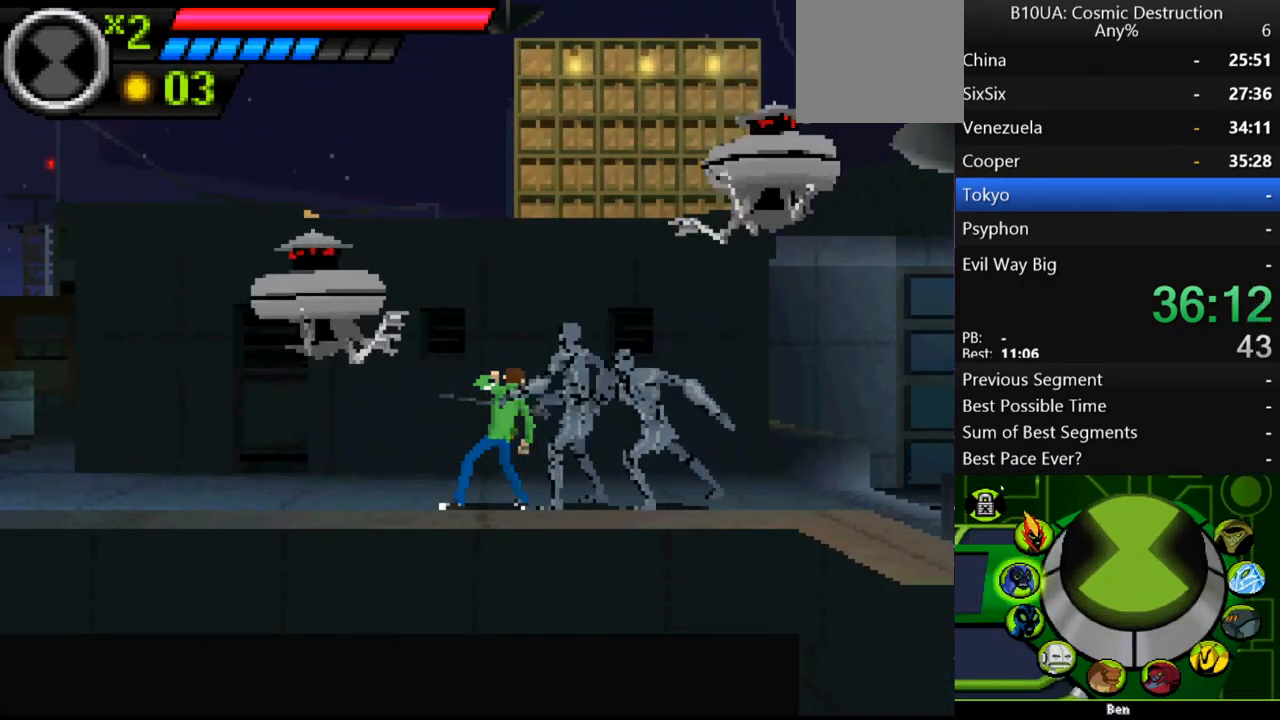
{"buttons": [], "left_stick": "right", "right_stick": "center", "events": [[100, "B", "down"], [167, "B", "up"], [200, "left_stick", "right"], [367, "A", "down"], [467, "A", "up"]]}
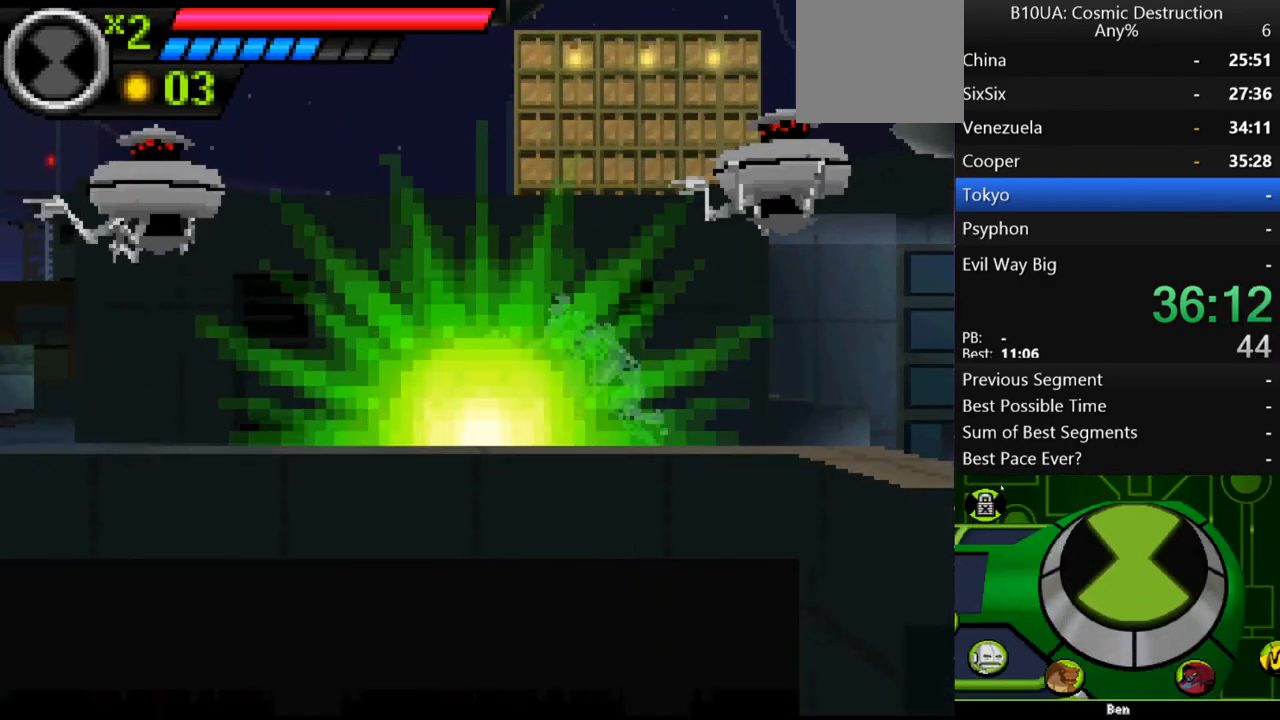
{"buttons": [], "left_stick": "right", "right_stick": "center", "events": [[200, "A", "down"], [300, "A", "up"]]}
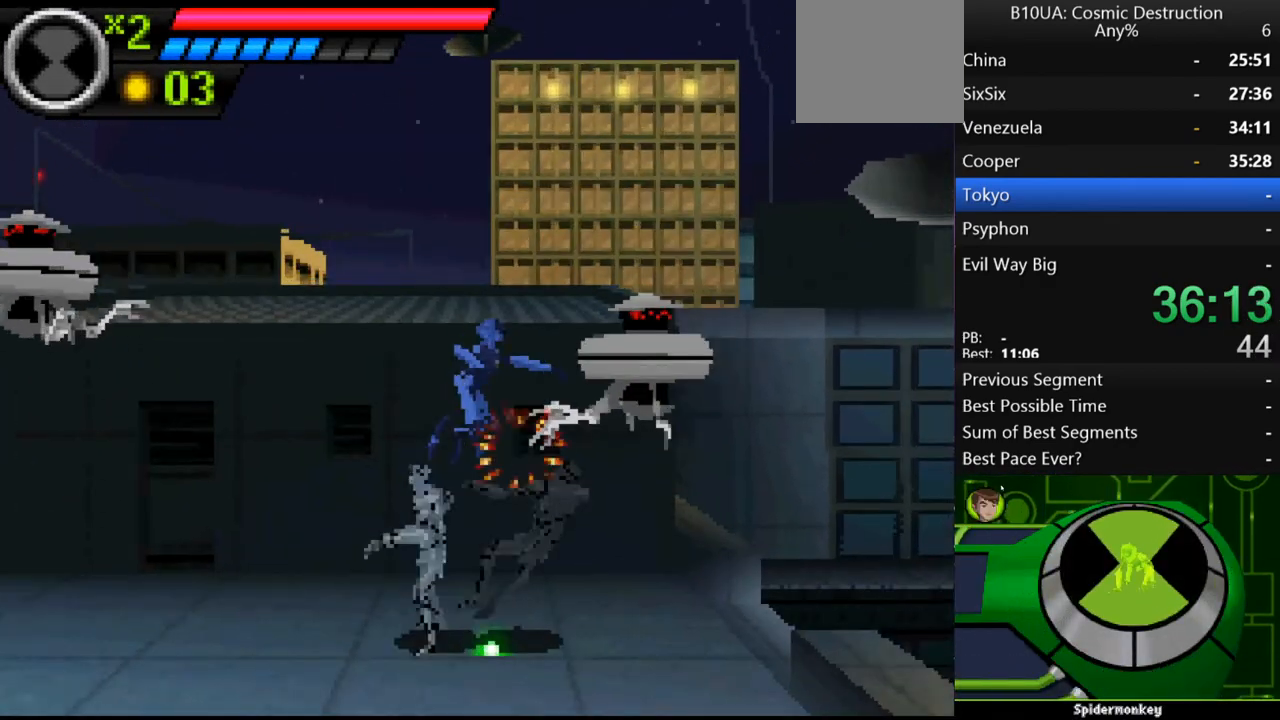
{"buttons": [], "left_stick": "right", "right_stick": "center", "events": []}
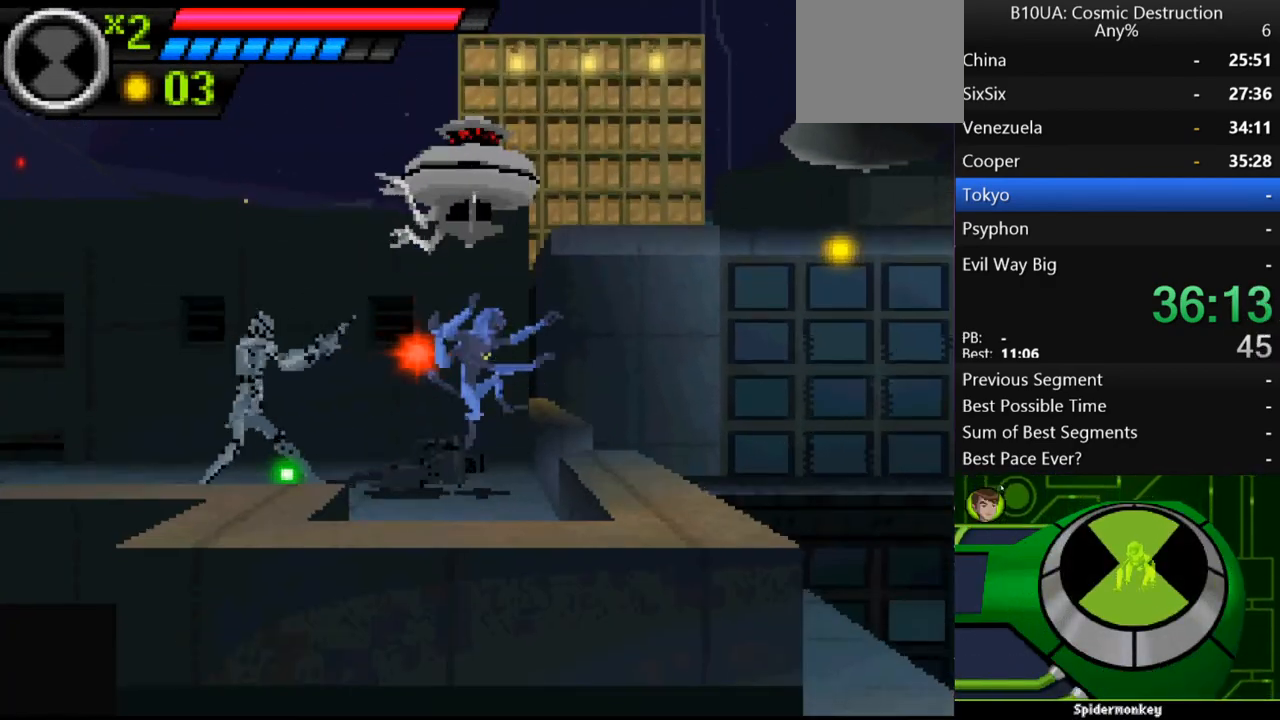
{"buttons": [], "left_stick": "right", "right_stick": "center", "events": [[33, "A", "down"], [400, "A", "up"]]}
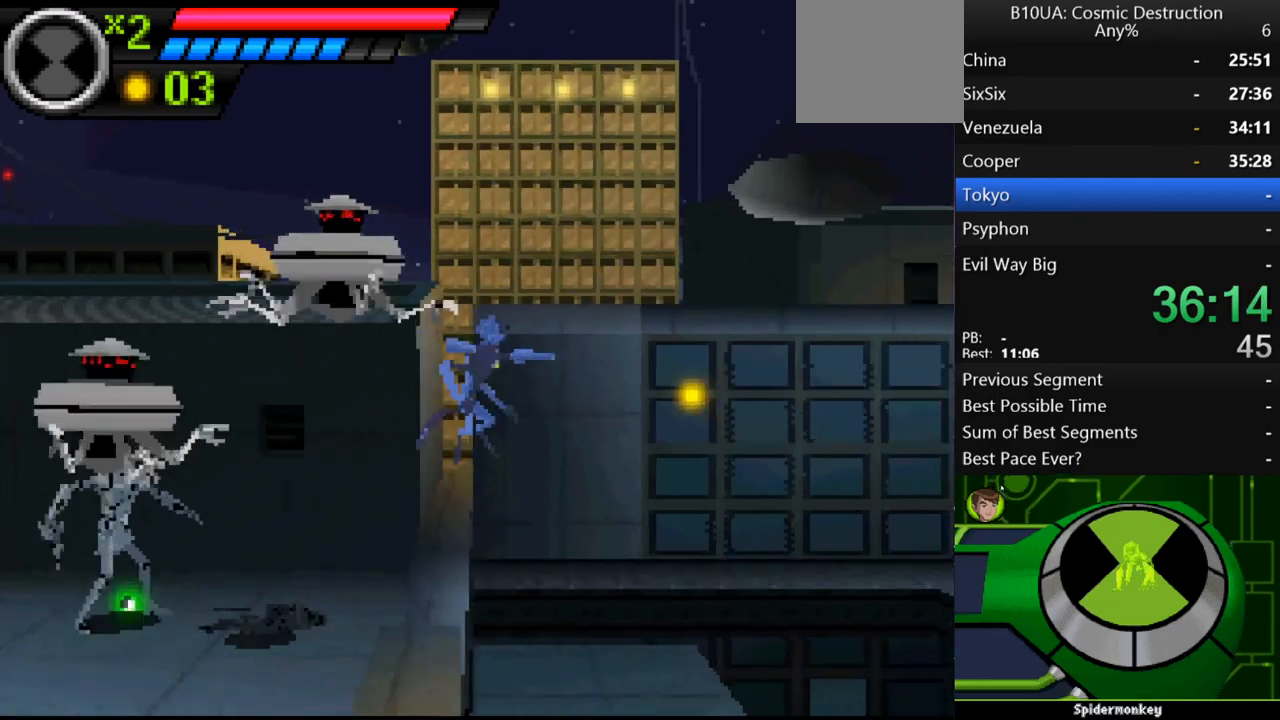
{"buttons": ["A"], "left_stick": "right", "right_stick": "center", "events": [[33, "A", "down"]]}
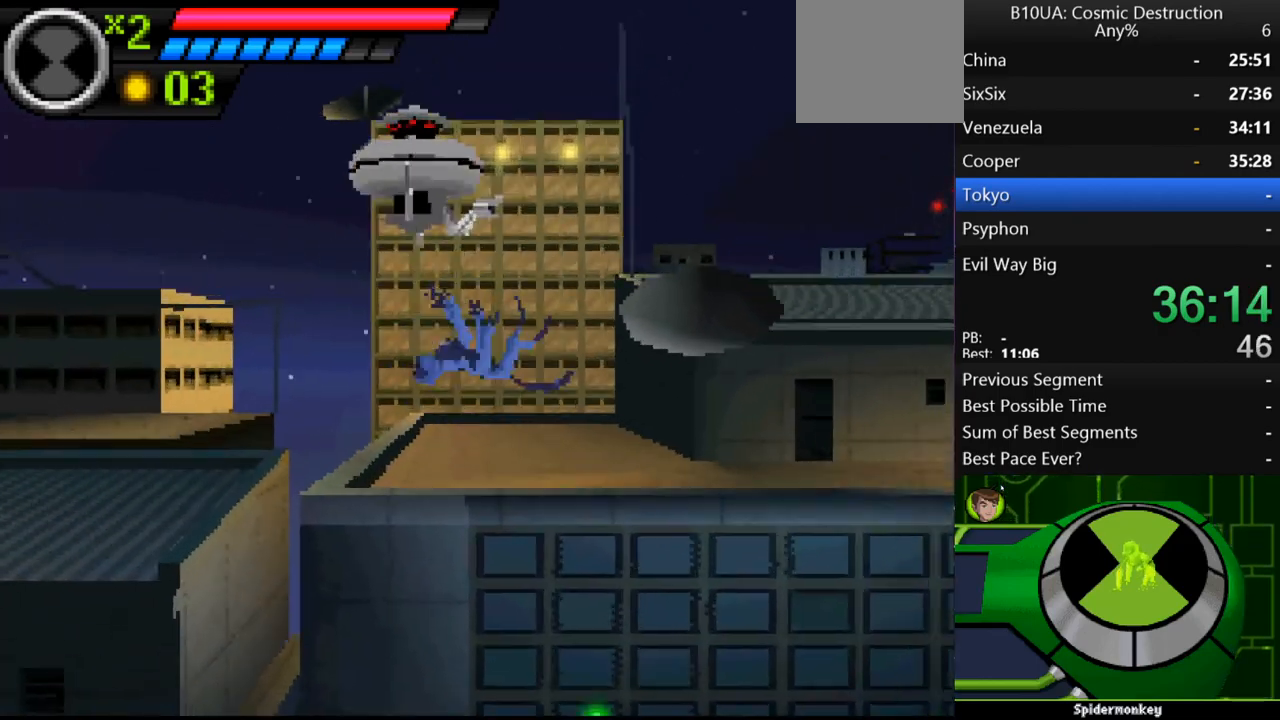
{"buttons": ["A"], "left_stick": "up-right", "right_stick": "center", "events": [[300, "left_stick", "up-right"]]}
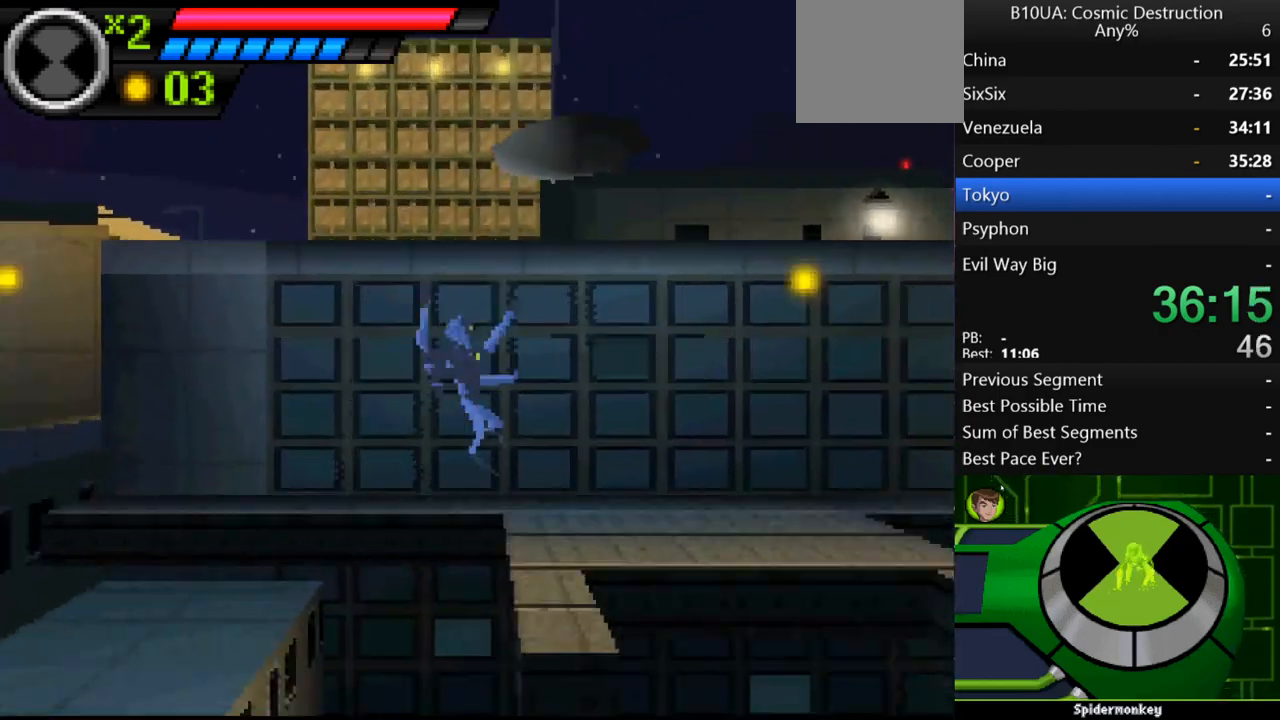
{"buttons": [], "left_stick": "up-right", "right_stick": "center", "events": [[100, "A", "up"]]}
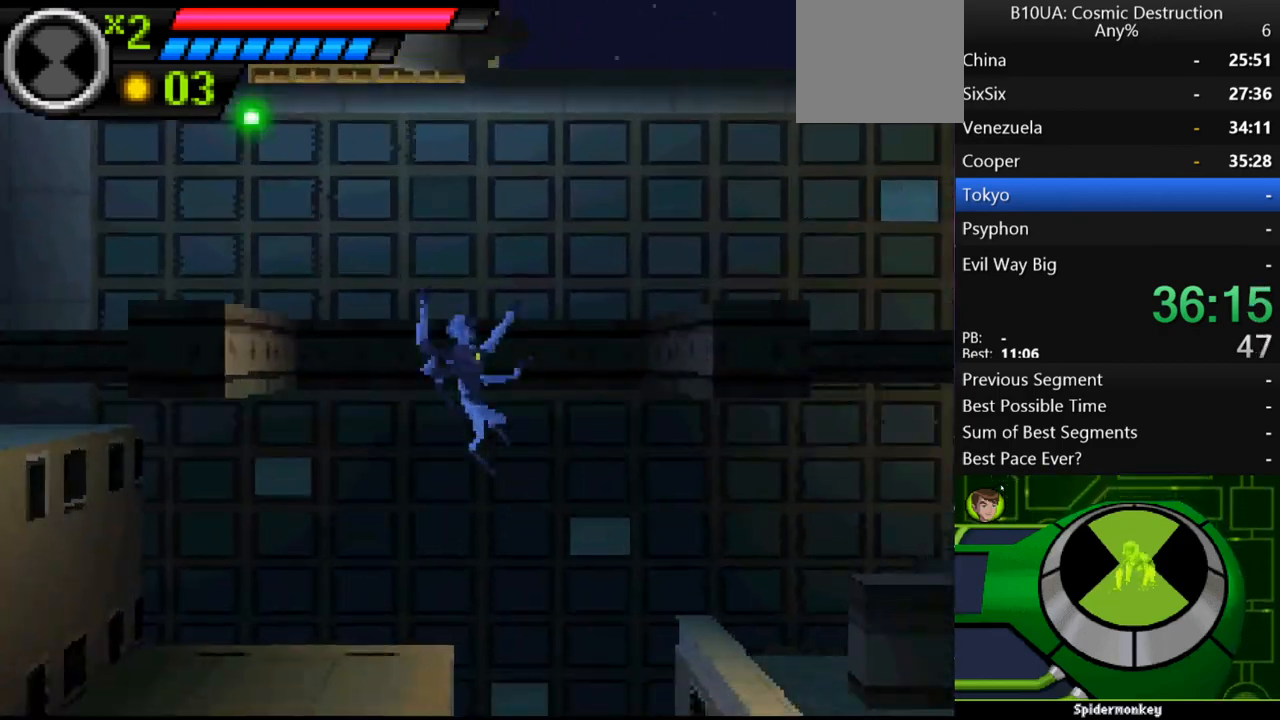
{"buttons": ["A"], "left_stick": "up-right", "right_stick": "center", "events": [[33, "A", "down"]]}
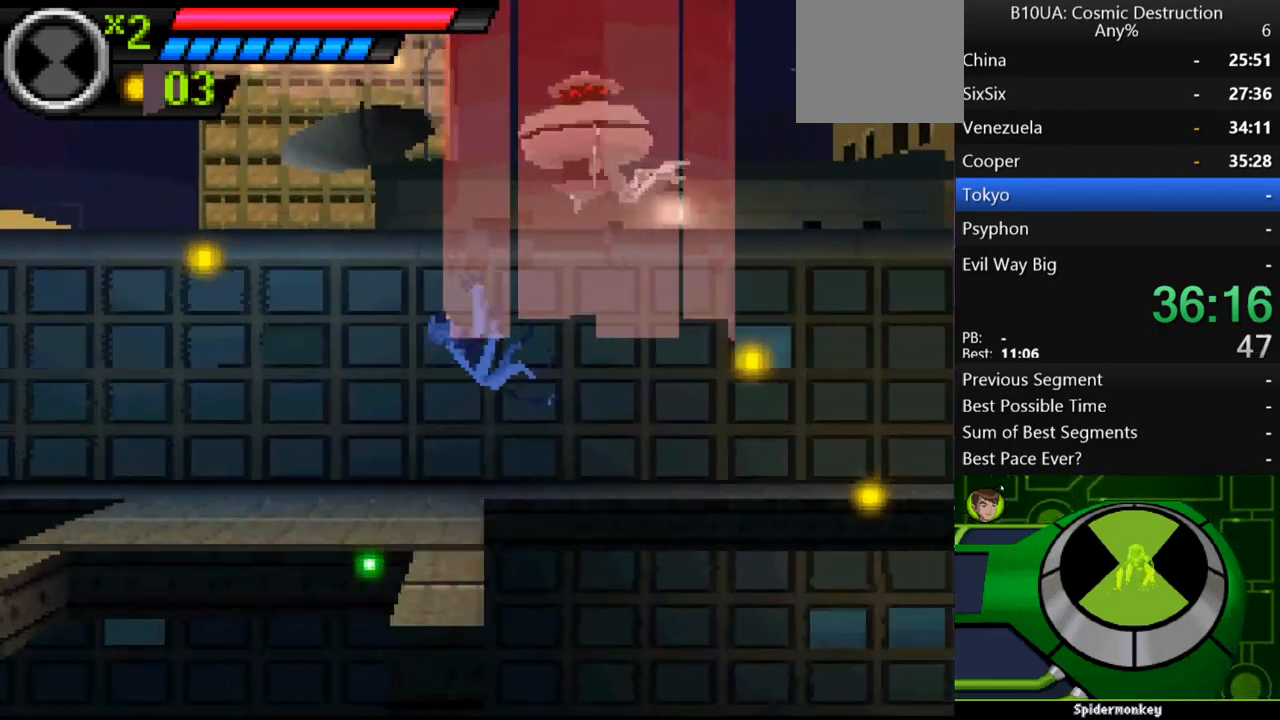
{"buttons": [], "left_stick": "up-right", "right_stick": "center", "events": [[67, "A", "up"], [300, "A", "down"], [467, "A", "up"]]}
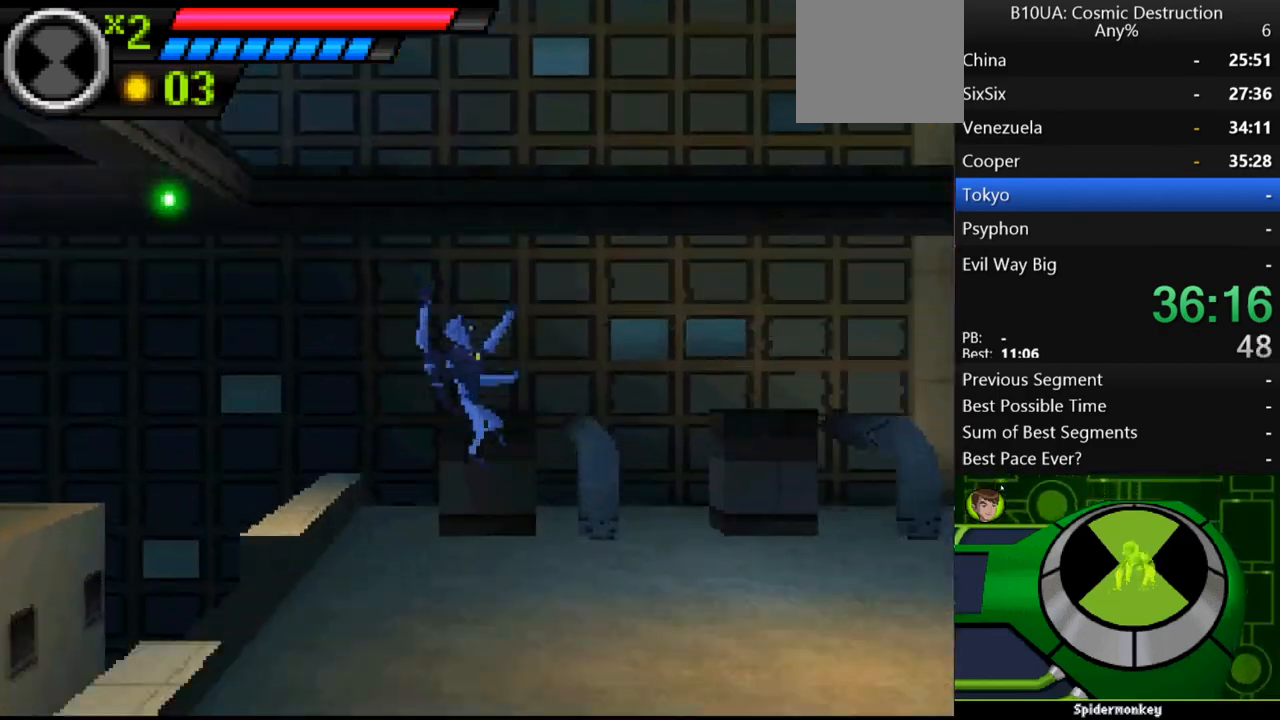
{"buttons": [], "left_stick": "up-right", "right_stick": "center", "events": [[167, "A", "down"], [433, "A", "up"]]}
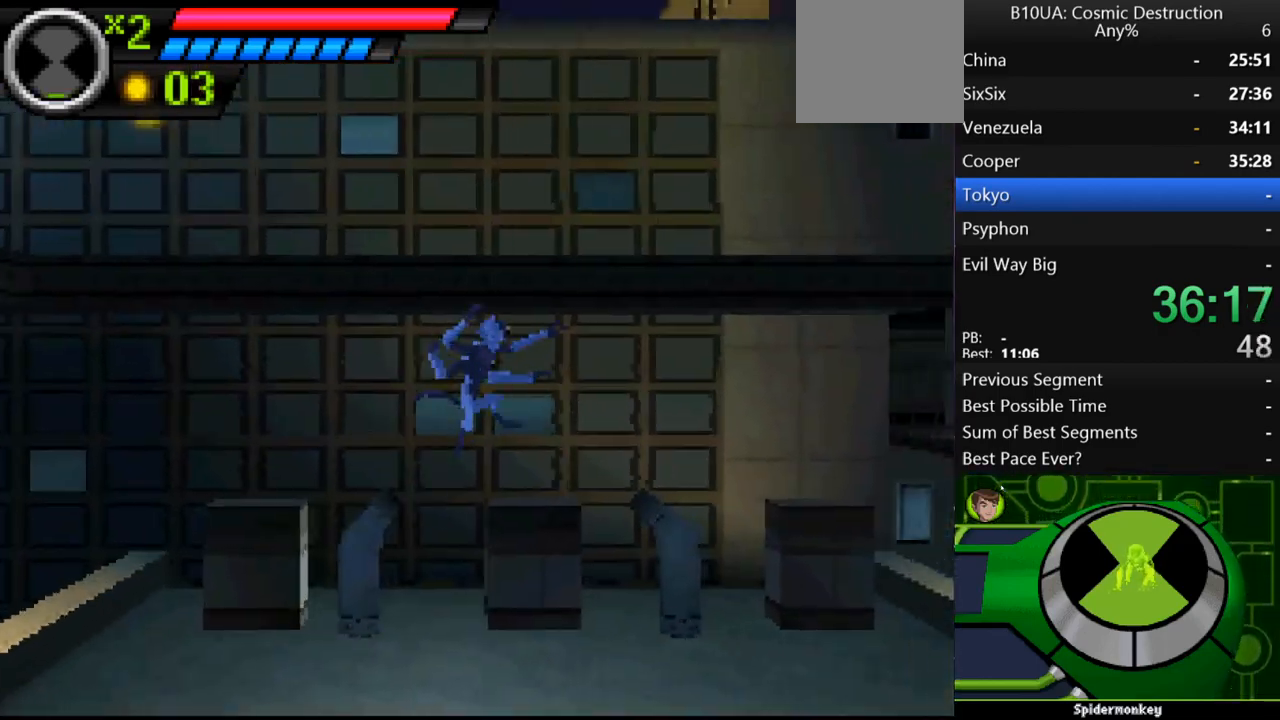
{"buttons": [], "left_stick": "up-right", "right_stick": "center", "events": []}
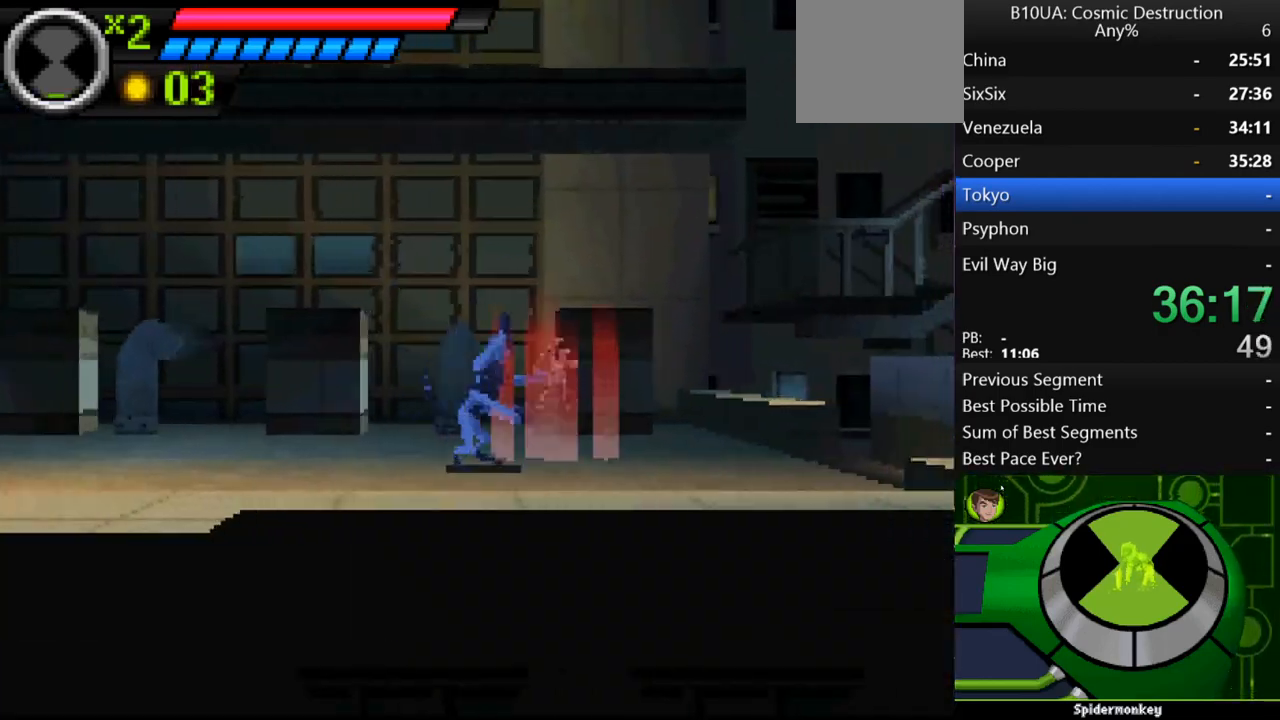
{"buttons": ["A"], "left_stick": "up-right", "right_stick": "center", "events": [[467, "A", "down"]]}
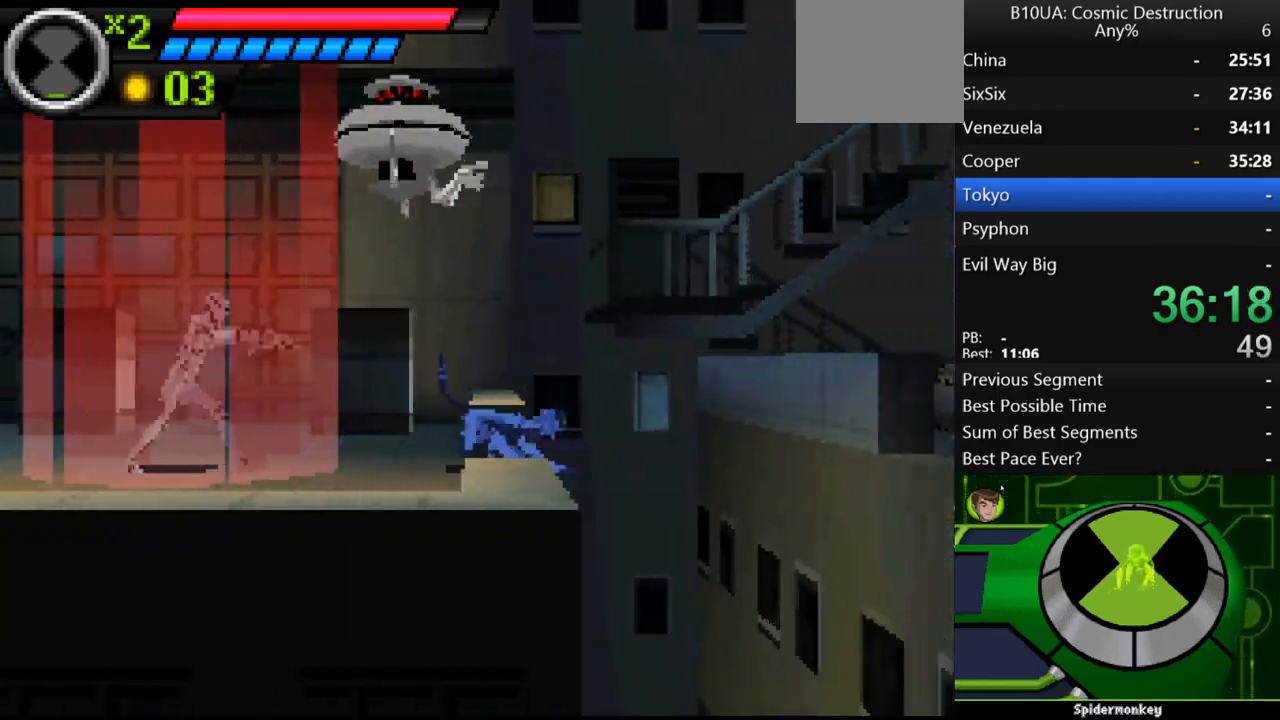
{"buttons": ["A"], "left_stick": "up-right", "right_stick": "center", "events": []}
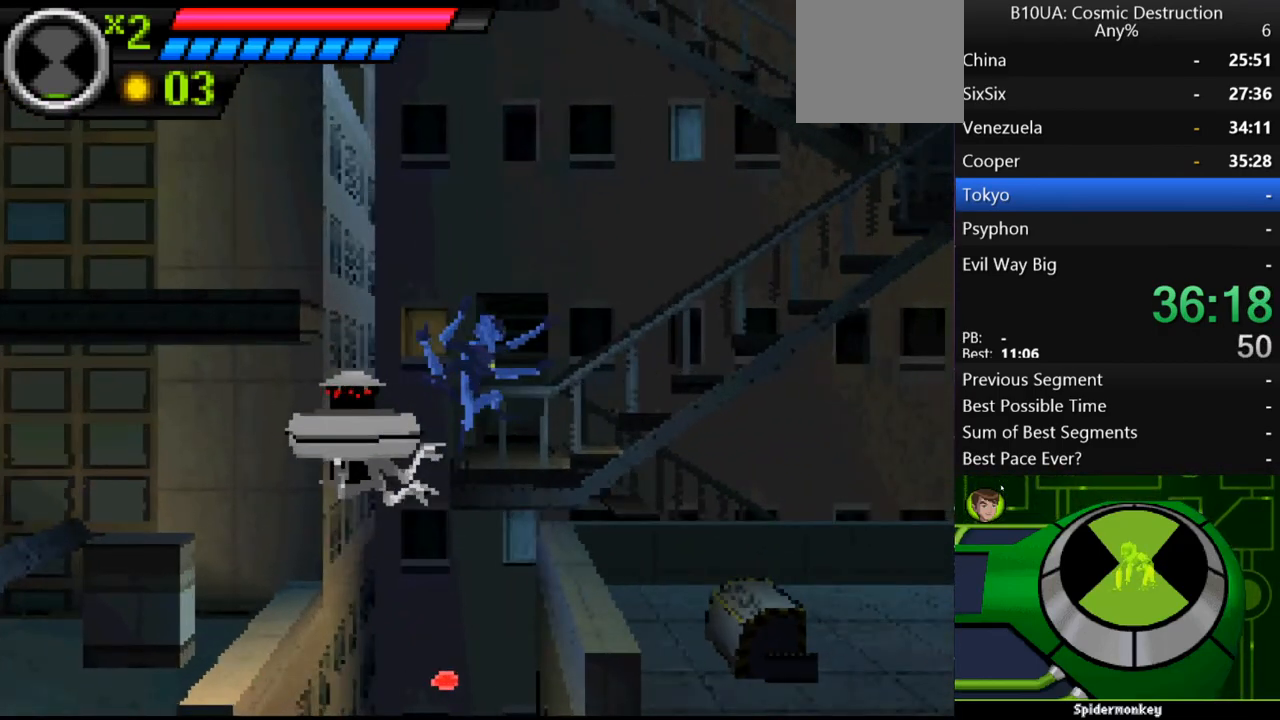
{"buttons": [], "left_stick": "up-right", "right_stick": "center", "events": [[133, "A", "up"]]}
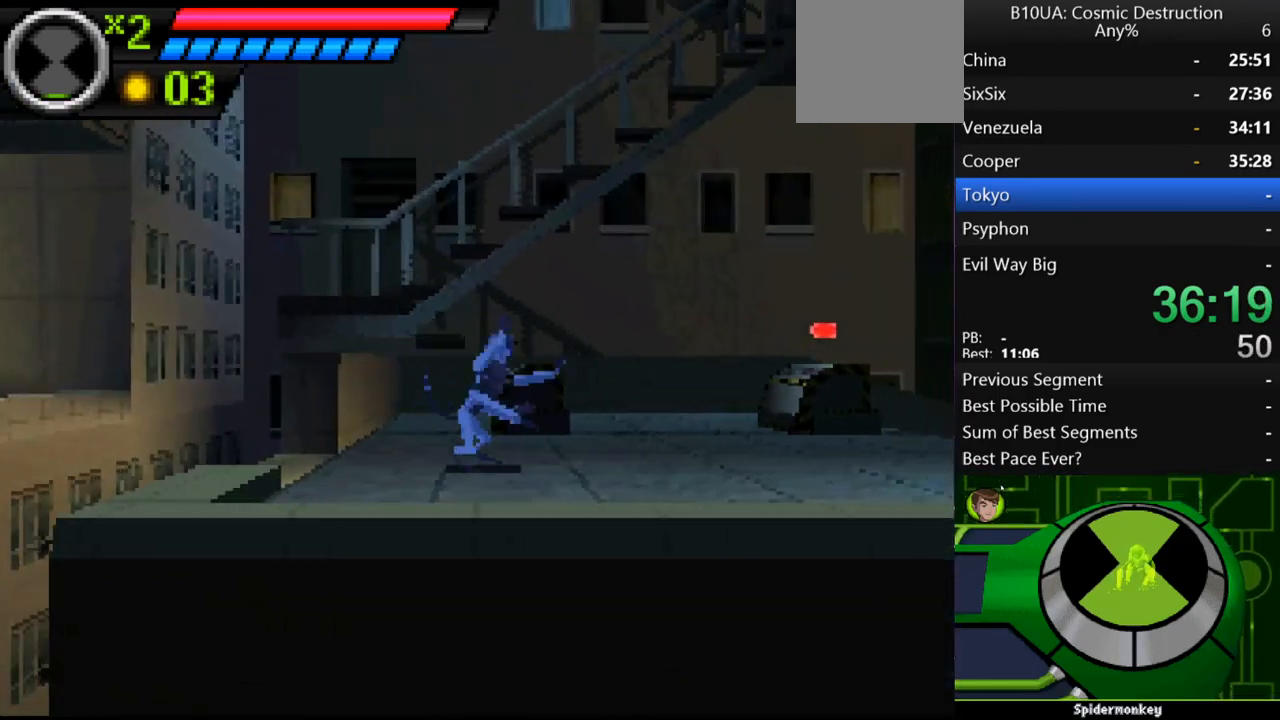
{"buttons": [], "left_stick": "up-right", "right_stick": "center", "events": []}
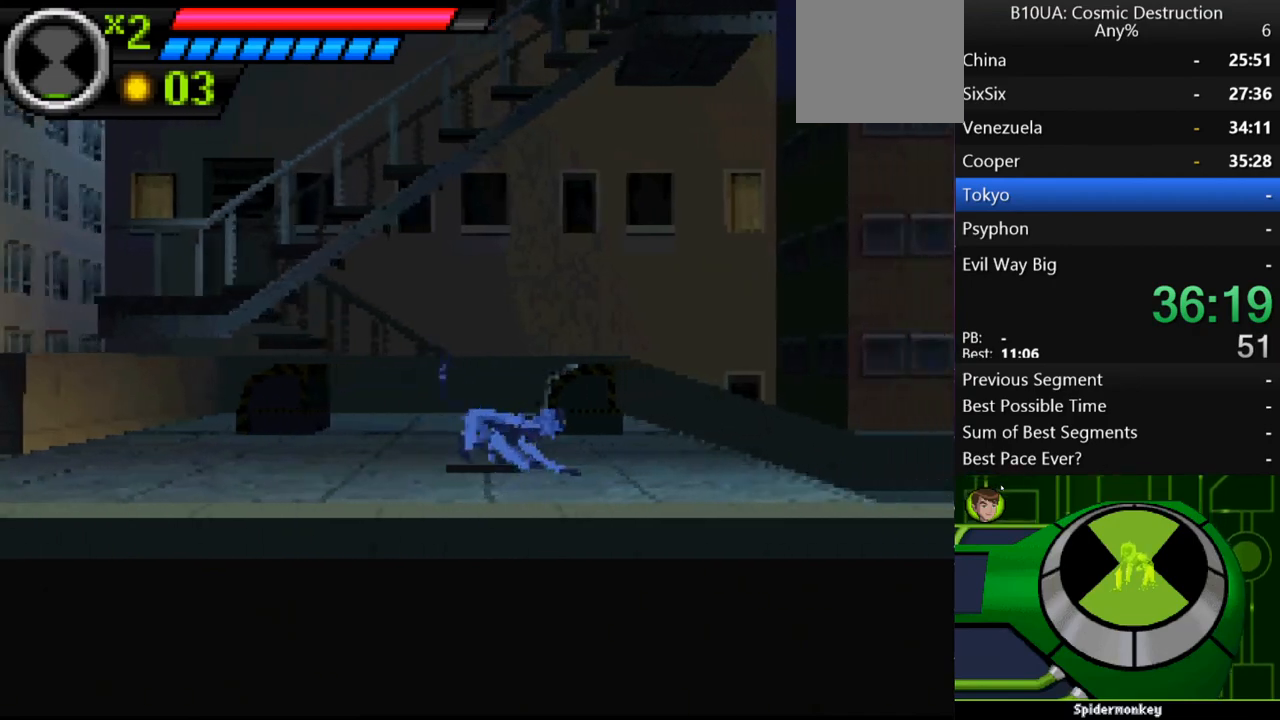
{"buttons": [], "left_stick": "up-right", "right_stick": "center", "events": []}
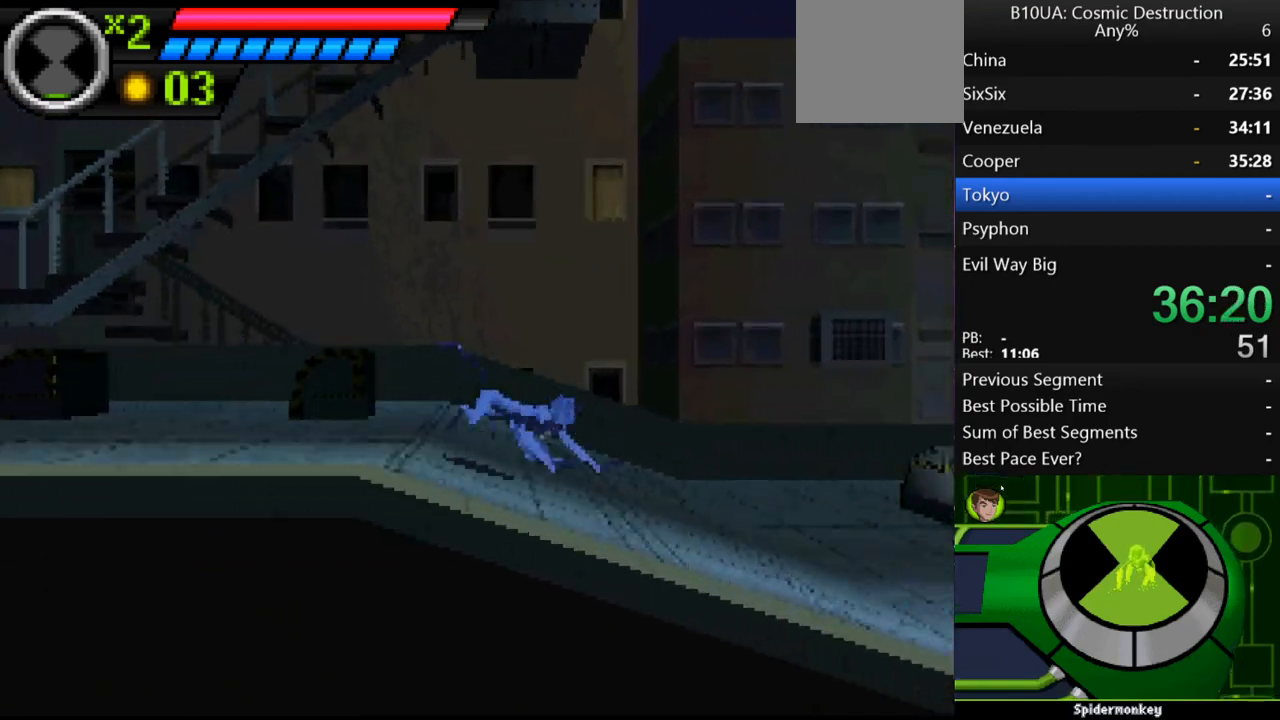
{"buttons": [], "left_stick": "up-right", "right_stick": "center", "events": []}
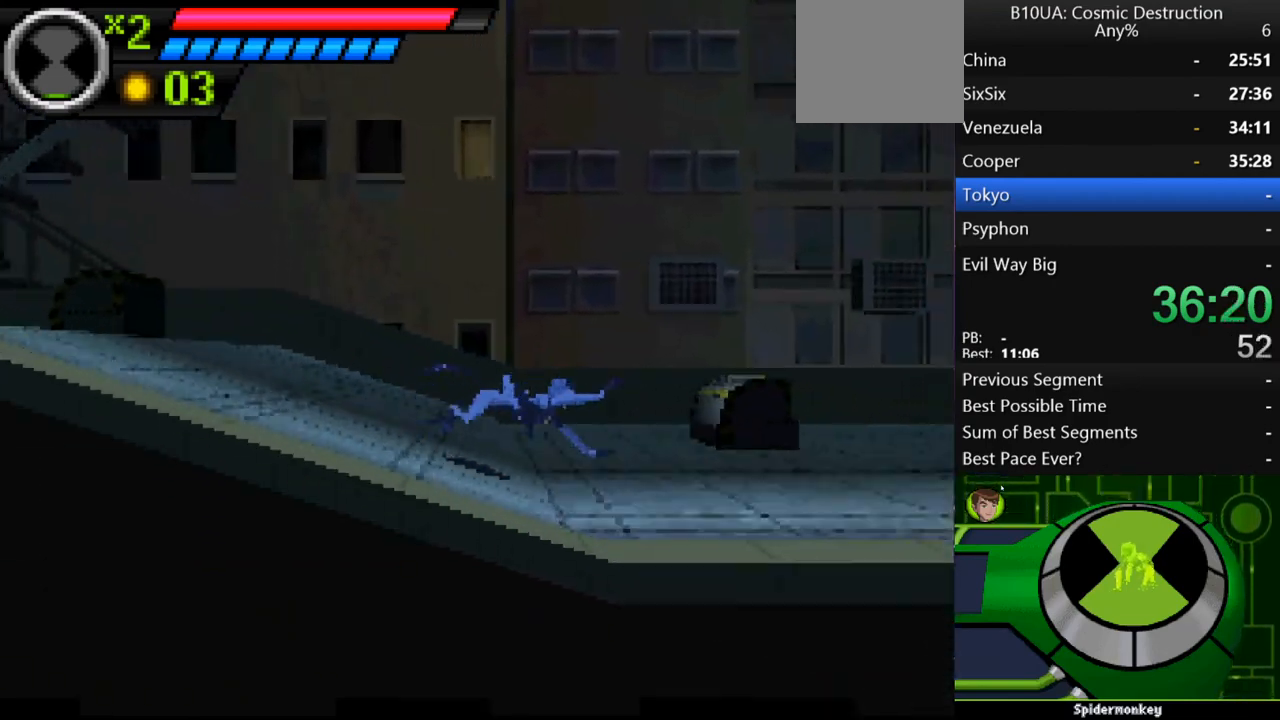
{"buttons": [], "left_stick": "up-right", "right_stick": "center", "events": []}
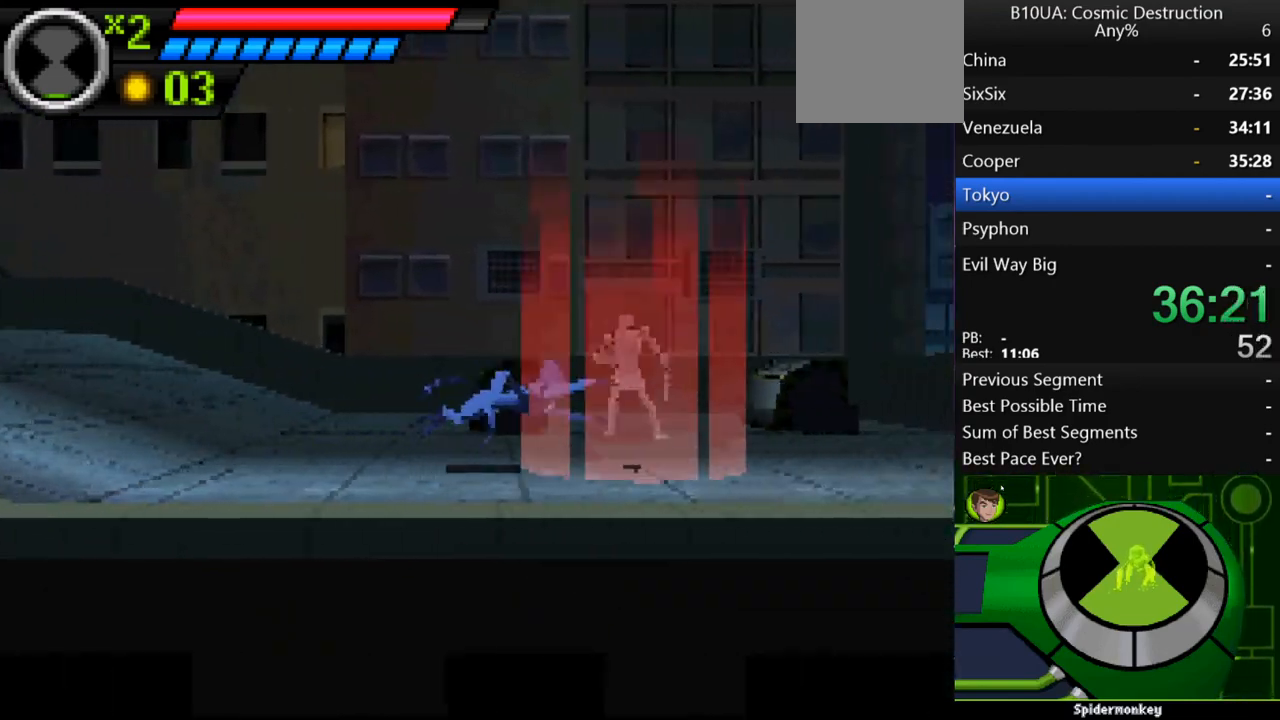
{"buttons": ["A"], "left_stick": "up-right", "right_stick": "center", "events": [[233, "A", "down"]]}
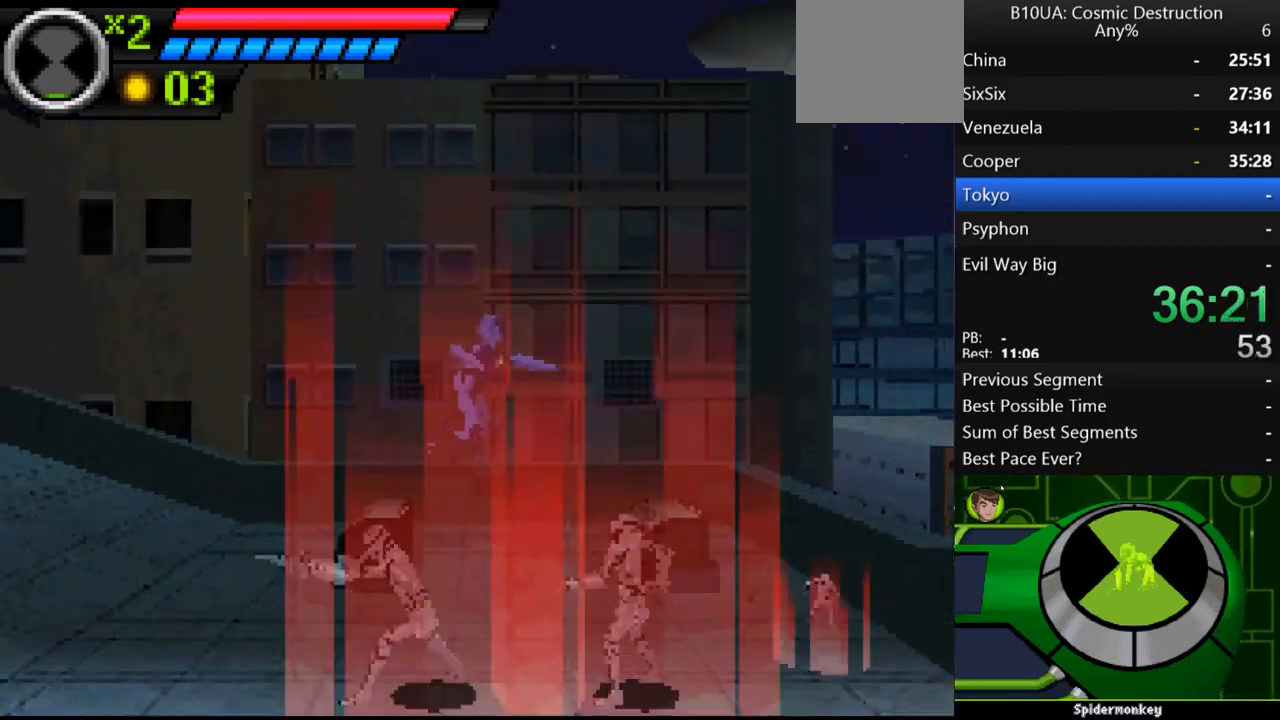
{"buttons": [], "left_stick": "up-right", "right_stick": "center", "events": [[267, "A", "up"]]}
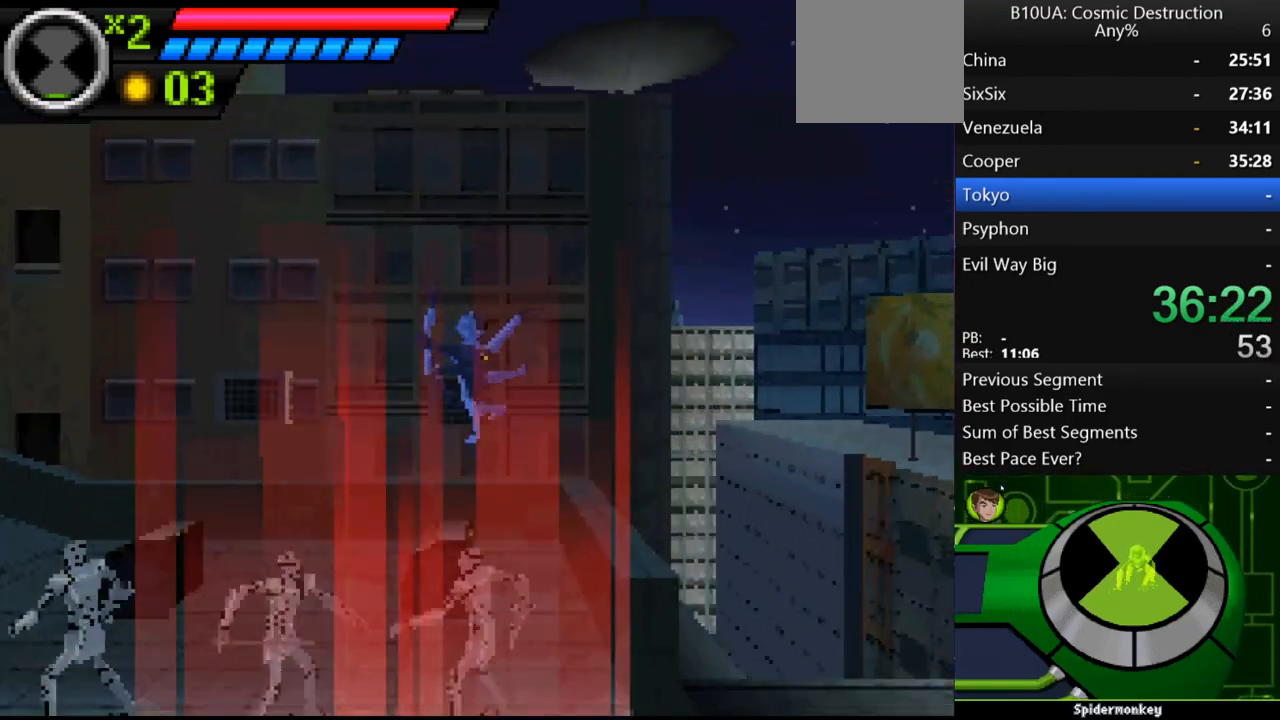
{"buttons": [], "left_stick": "up-right", "right_stick": "center", "events": []}